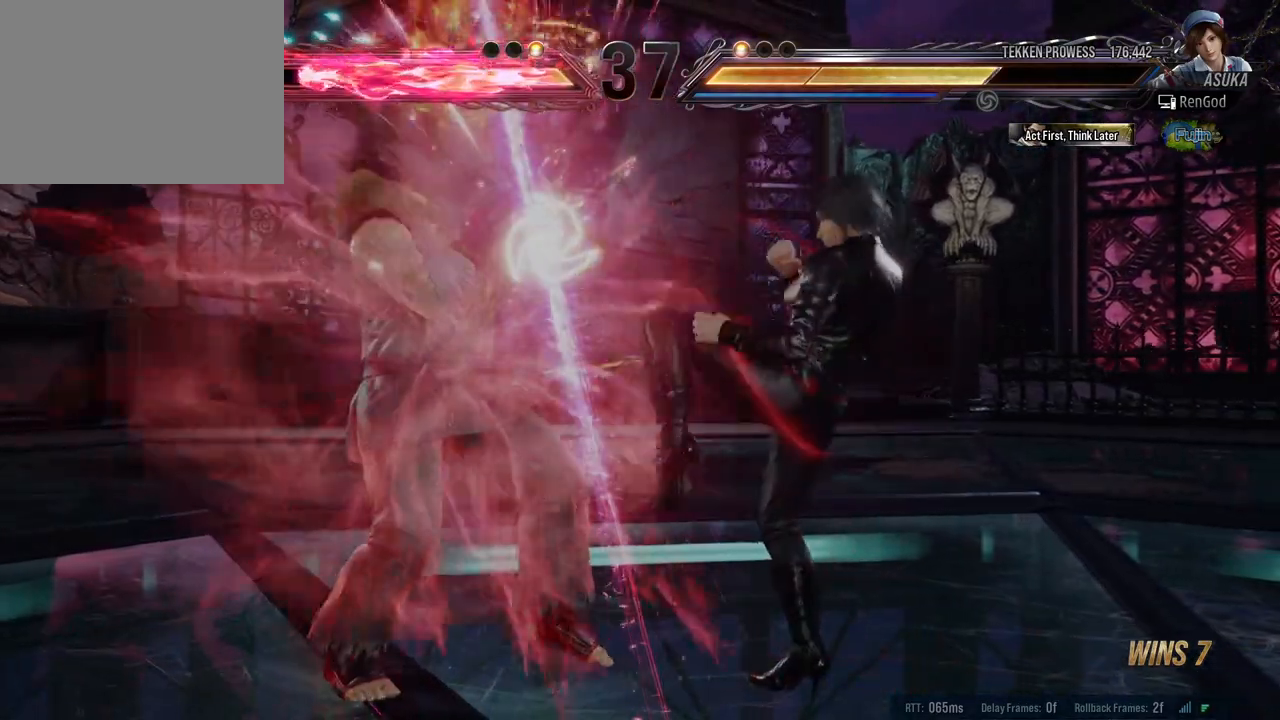
Gameplay with a controller (Xbox layout); each line is a JSON object with the inputs held at the frame after it. "events" lists button and stick changes between this image and that frame as [ms after this image, input, new state], when the widget could be followed in between. Not read: L2 R2.
{"buttons": ["X"], "left_stick": "center", "right_stick": "center", "events": [[83, "A", "down"], [183, "A", "up"], [383, "X", "down"]]}
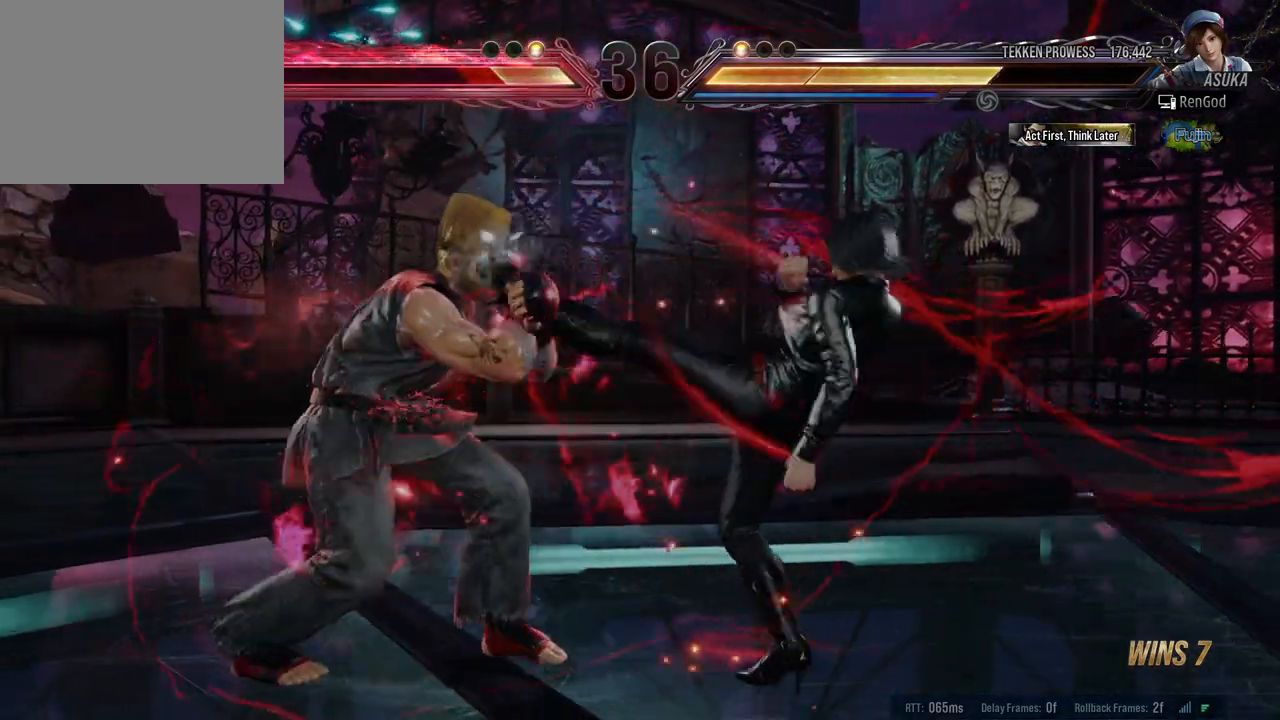
{"buttons": [], "left_stick": "down-right", "right_stick": "center", "events": [[117, "X", "up"], [267, "left_stick", "right"], [450, "left_stick", "down-right"]]}
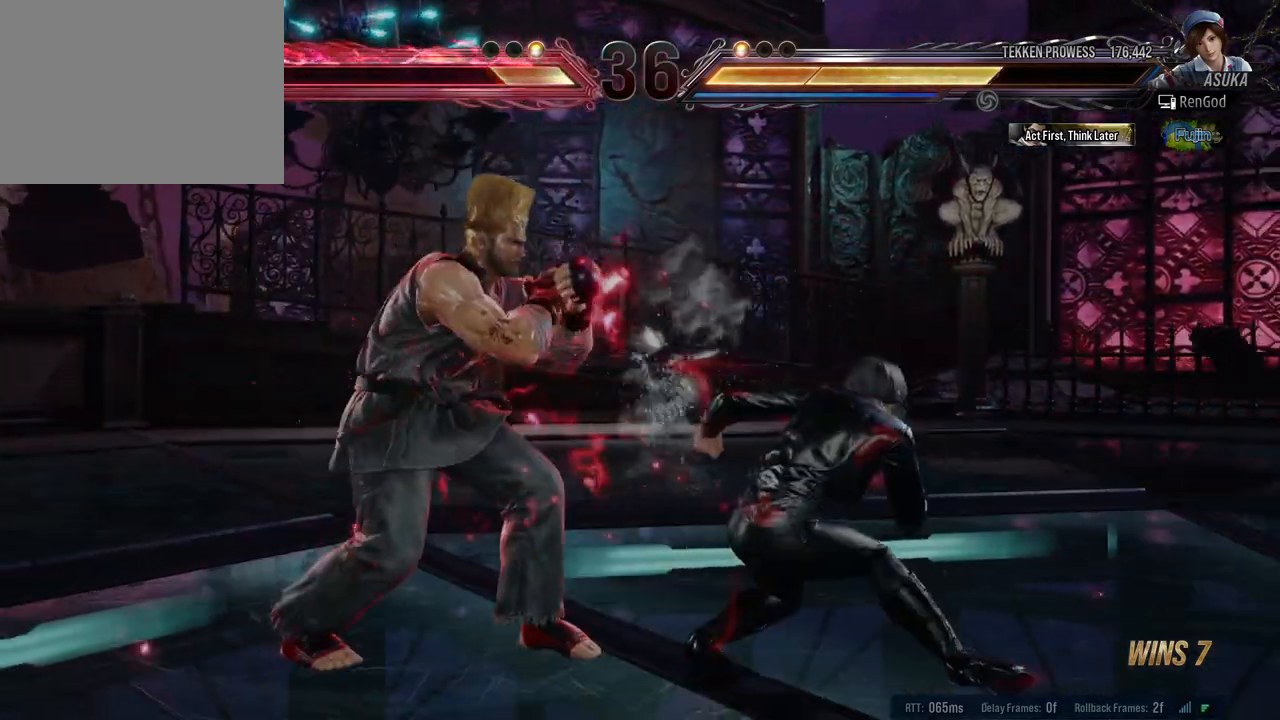
{"buttons": [], "left_stick": "down-right", "right_stick": "center", "events": []}
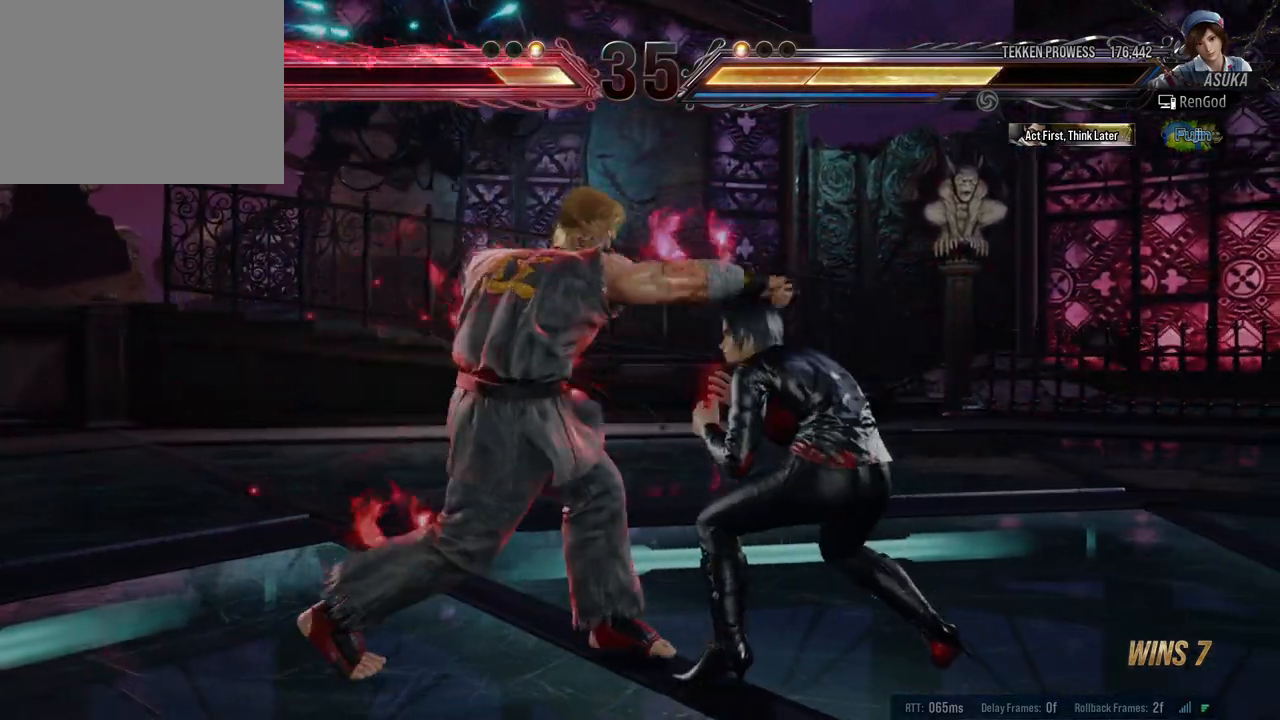
{"buttons": ["X", "Y"], "left_stick": "center", "right_stick": "center", "events": [[233, "Y", "down"], [233, "left_stick", "center"], [317, "Y", "up"], [433, "Y", "down"], [467, "X", "down"]]}
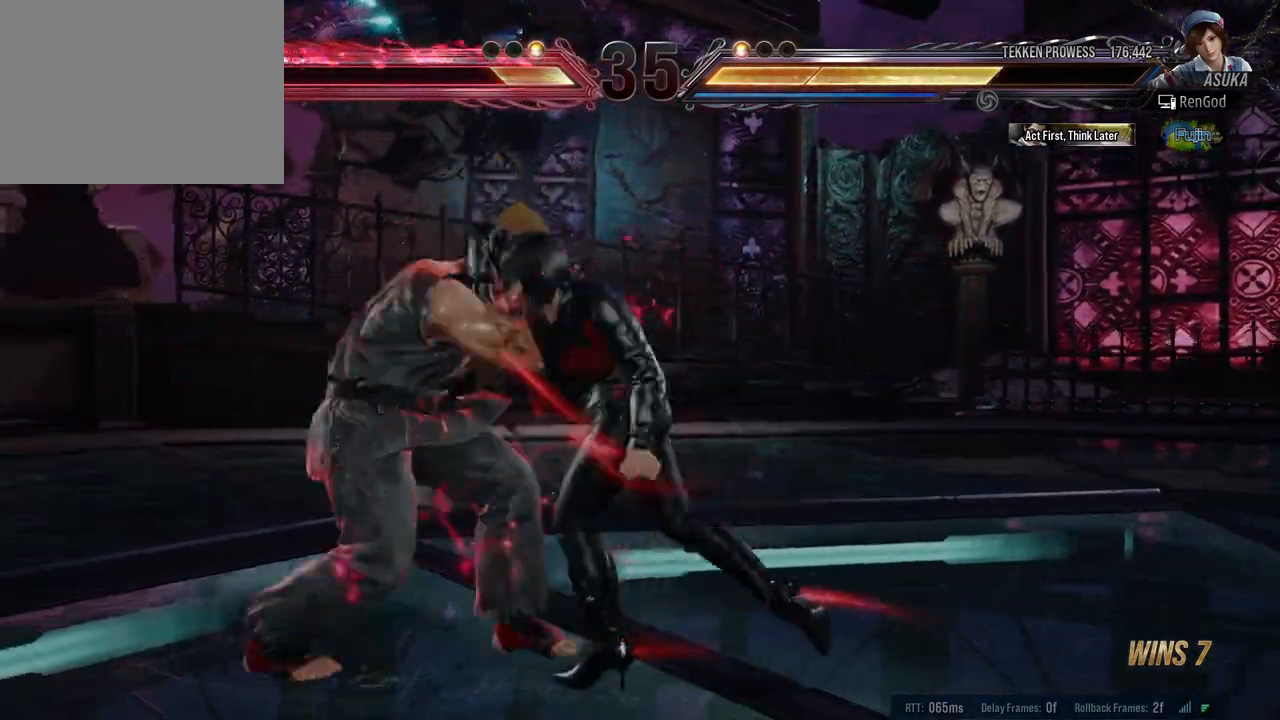
{"buttons": [], "left_stick": "right", "right_stick": "center", "events": [[83, "Y", "up"], [100, "X", "up"], [133, "X", "down"], [167, "Y", "down"], [233, "X", "up"], [233, "Y", "up"], [300, "X", "down"], [317, "Y", "down"], [417, "X", "up"], [417, "Y", "up"], [450, "left_stick", "right"]]}
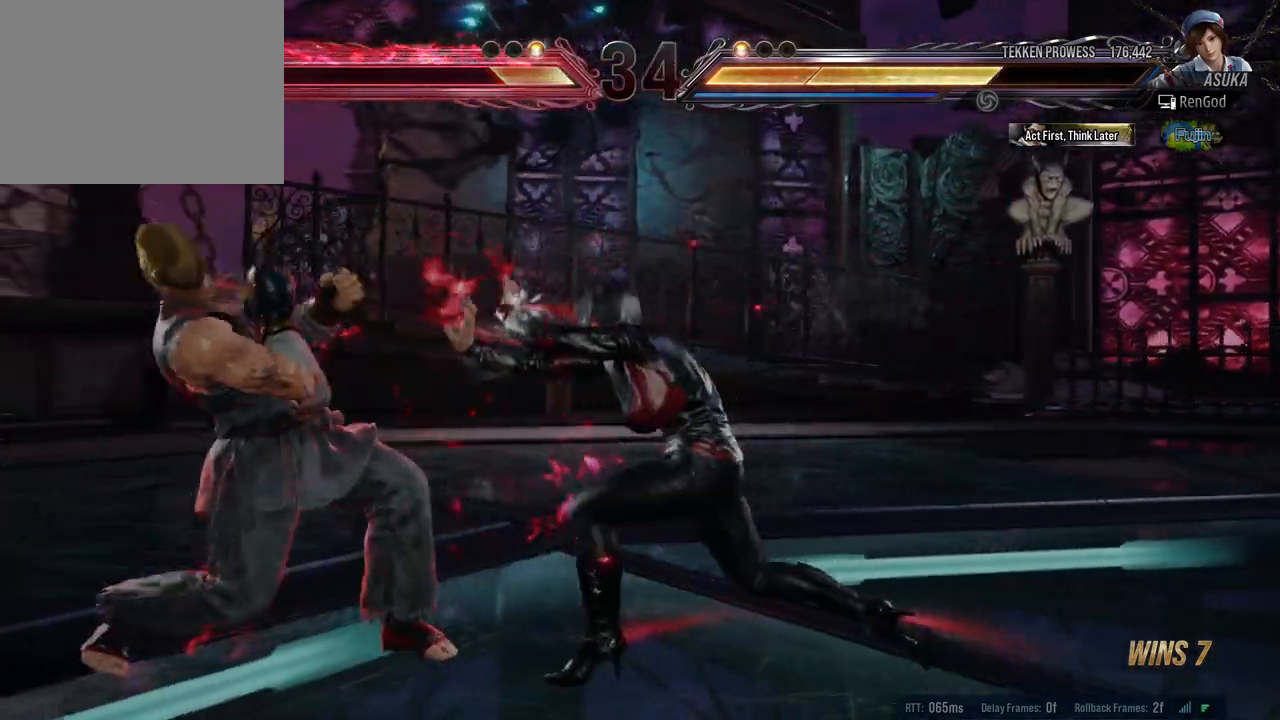
{"buttons": ["X", "Y"], "left_stick": "left", "right_stick": "center", "events": [[83, "left_stick", "center"], [133, "left_stick", "right"], [433, "left_stick", "left"], [450, "X", "down"], [450, "Y", "down"]]}
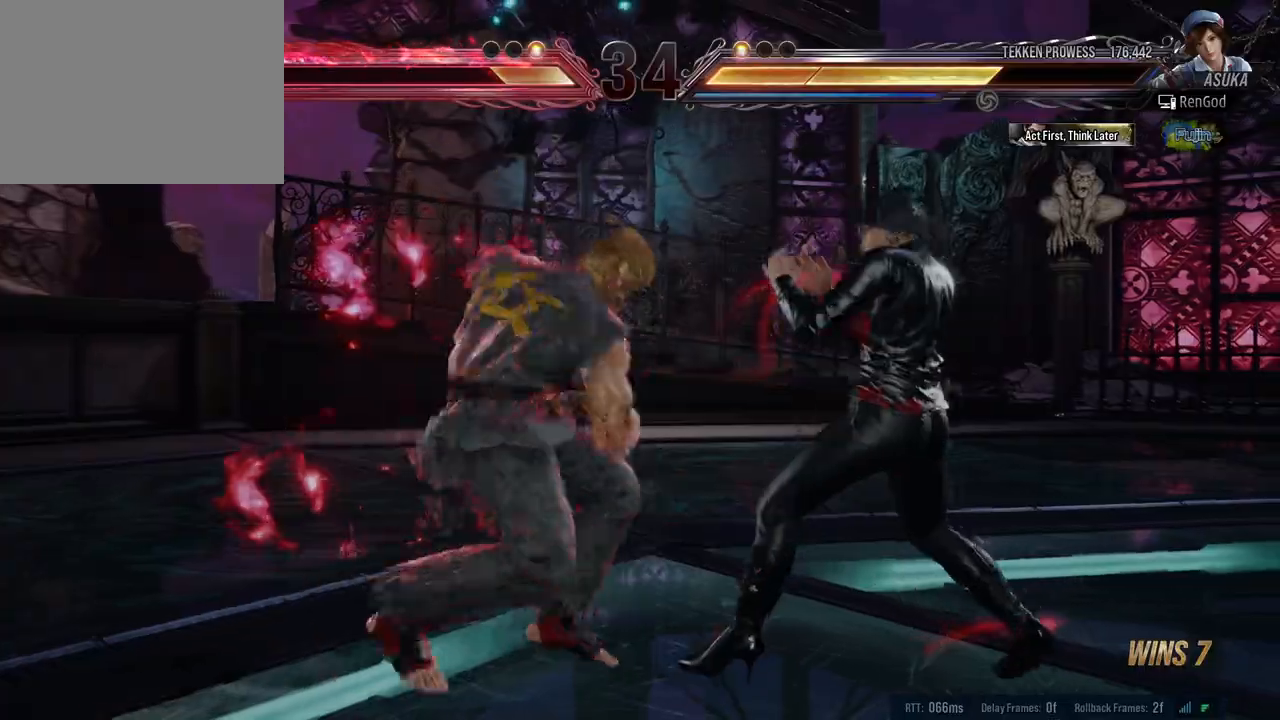
{"buttons": [], "left_stick": "center", "right_stick": "center", "events": [[100, "left_stick", "right"], [117, "X", "up"], [117, "Y", "up"], [483, "left_stick", "center"]]}
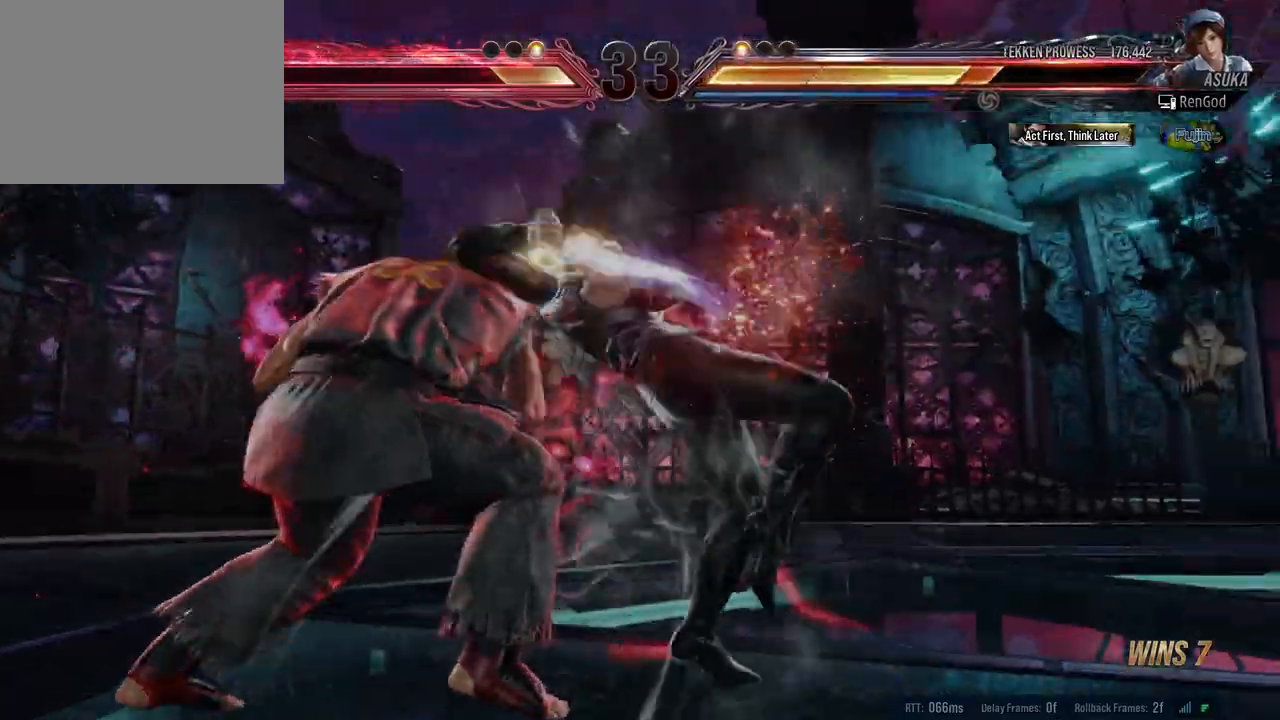
{"buttons": [], "left_stick": "center", "right_stick": "center", "events": [[233, "A", "down"], [300, "A", "up"], [350, "left_stick", "right"], [467, "left_stick", "center"]]}
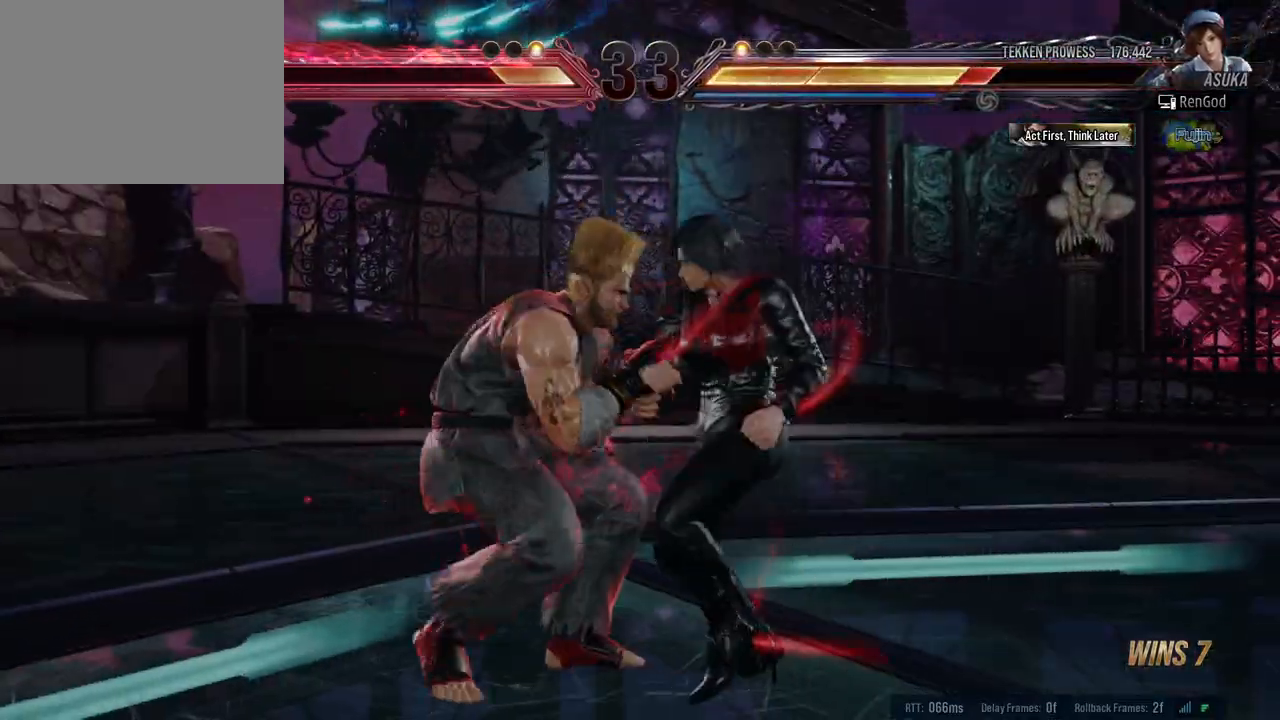
{"buttons": ["X", "Y"], "left_stick": "center", "right_stick": "center", "events": [[17, "left_stick", "right"], [367, "left_stick", "left"], [383, "Y", "down"], [400, "X", "down"], [500, "left_stick", "center"]]}
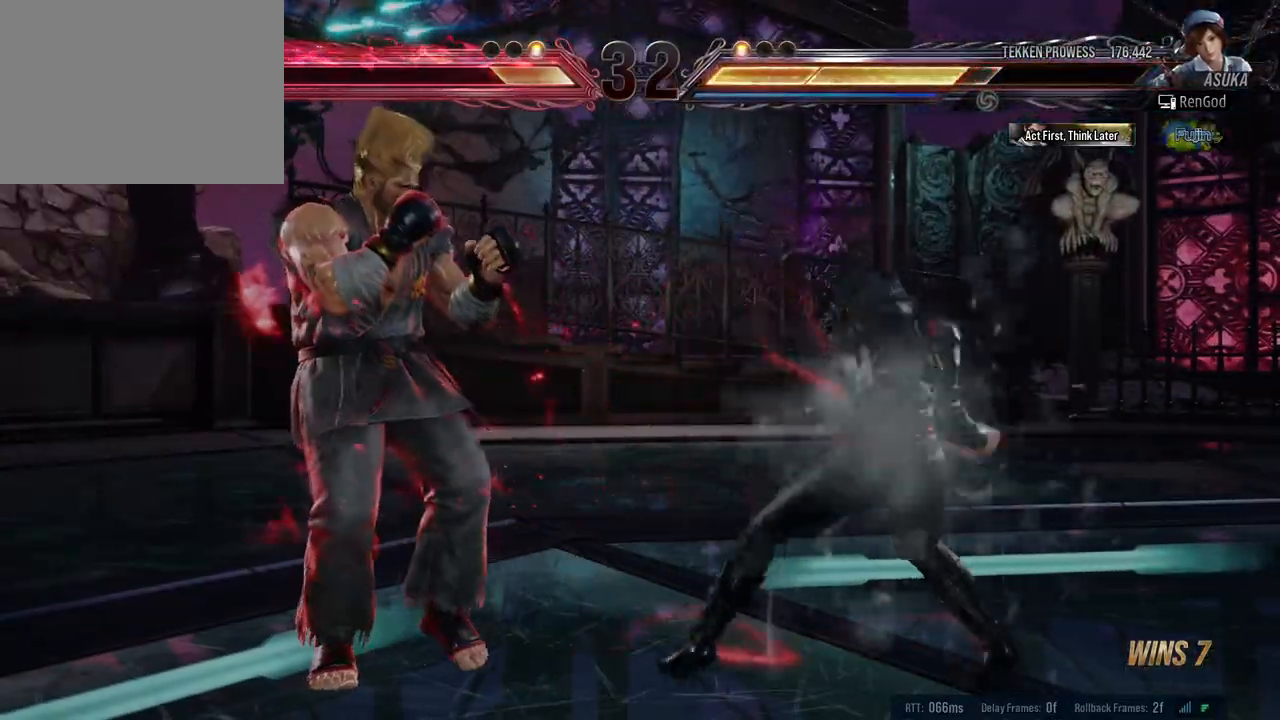
{"buttons": [], "left_stick": "center", "right_stick": "center", "events": [[33, "X", "up"], [33, "Y", "up"]]}
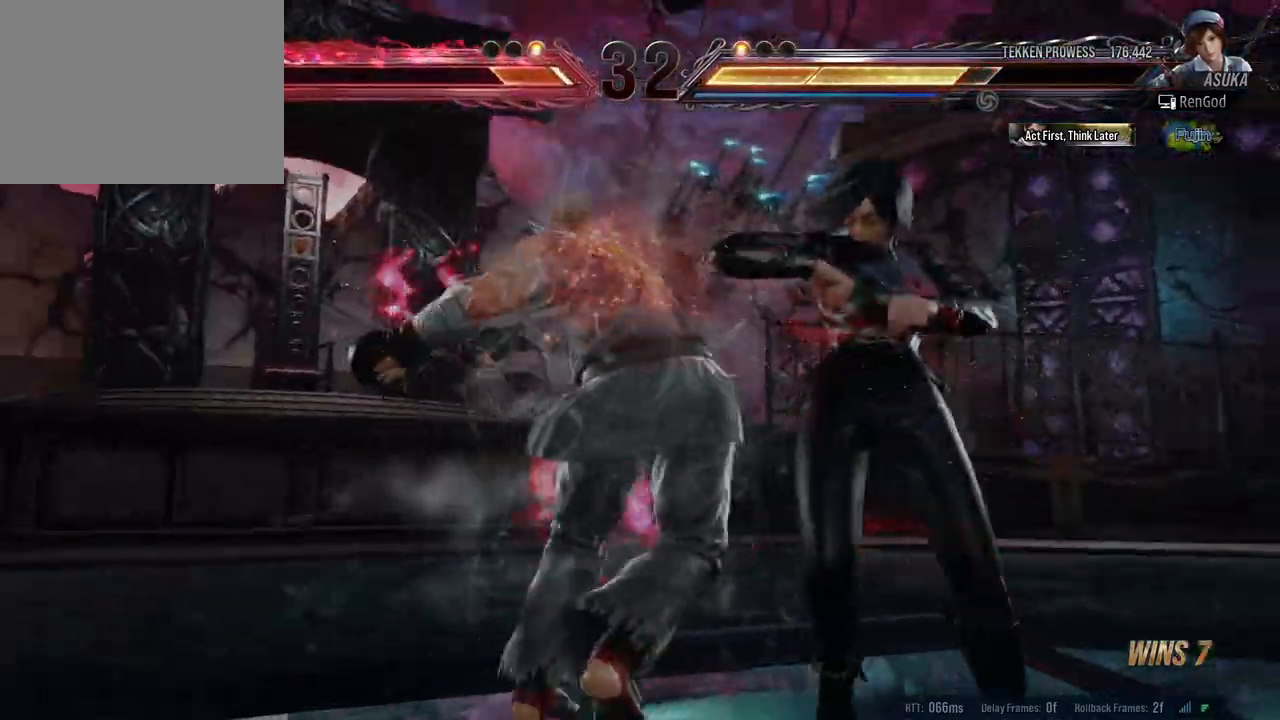
{"buttons": ["A", "B", "X", "Y"], "left_stick": "right", "right_stick": "center", "events": [[83, "left_stick", "right"], [417, "left_stick", "center"], [483, "B", "down"], [483, "X", "down"], [483, "Y", "down"], [483, "left_stick", "right"], [500, "A", "down"]]}
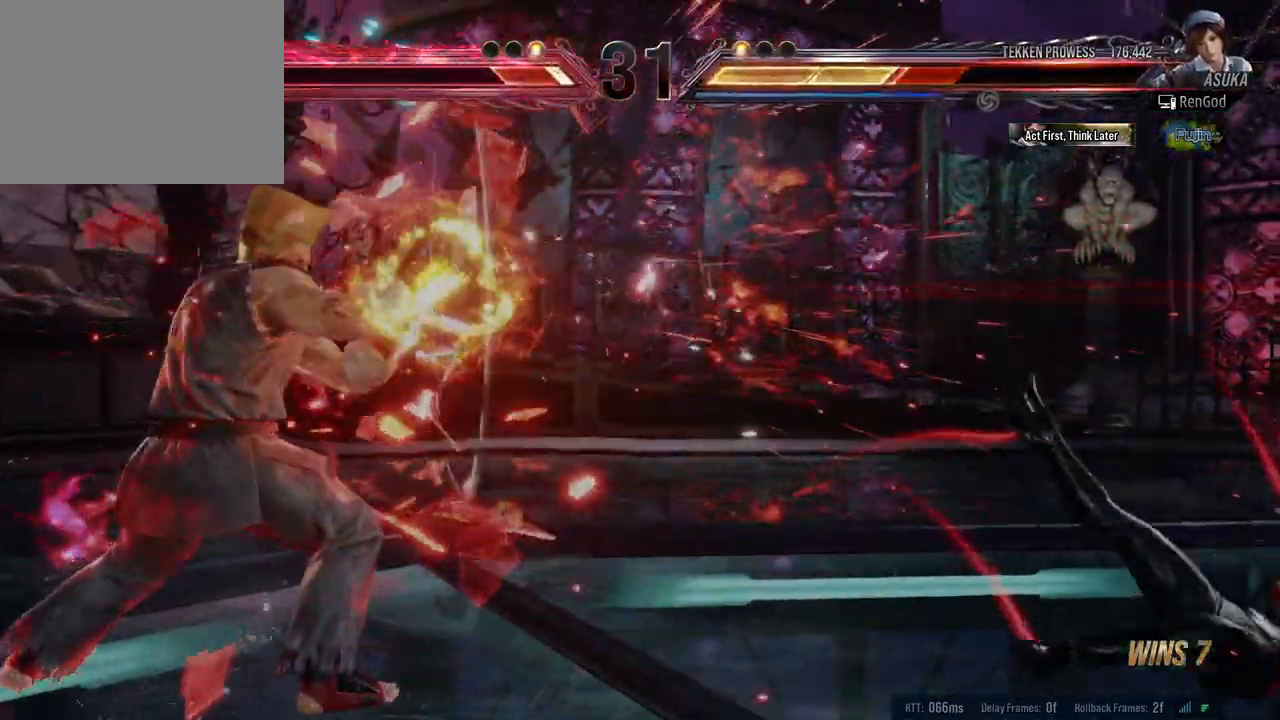
{"buttons": ["A", "B", "X", "Y"], "left_stick": "right", "right_stick": "center", "events": []}
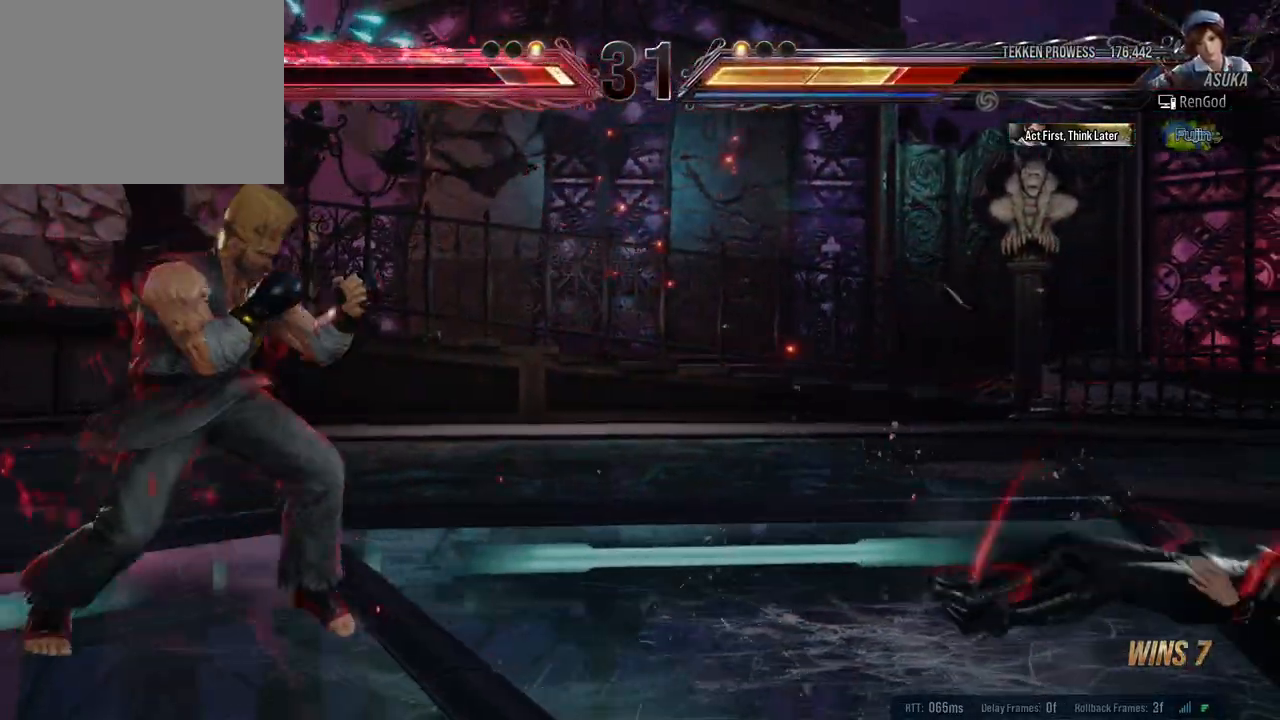
{"buttons": [], "left_stick": "center", "right_stick": "center", "events": [[150, "A", "up"], [167, "B", "up"], [167, "X", "up"], [167, "Y", "up"], [300, "left_stick", "center"], [417, "R1", "down"], [483, "R1", "up"]]}
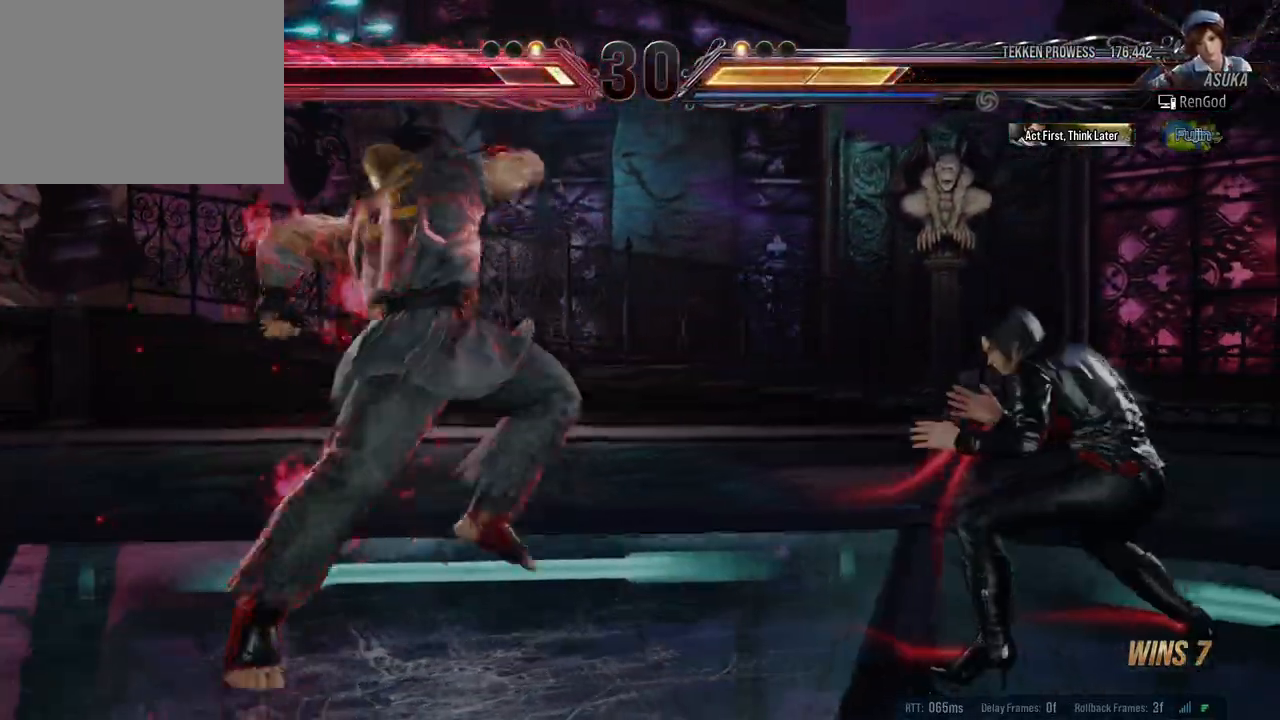
{"buttons": [], "left_stick": "right", "right_stick": "center", "events": [[67, "R1", "down"], [133, "R1", "up"], [500, "left_stick", "right"]]}
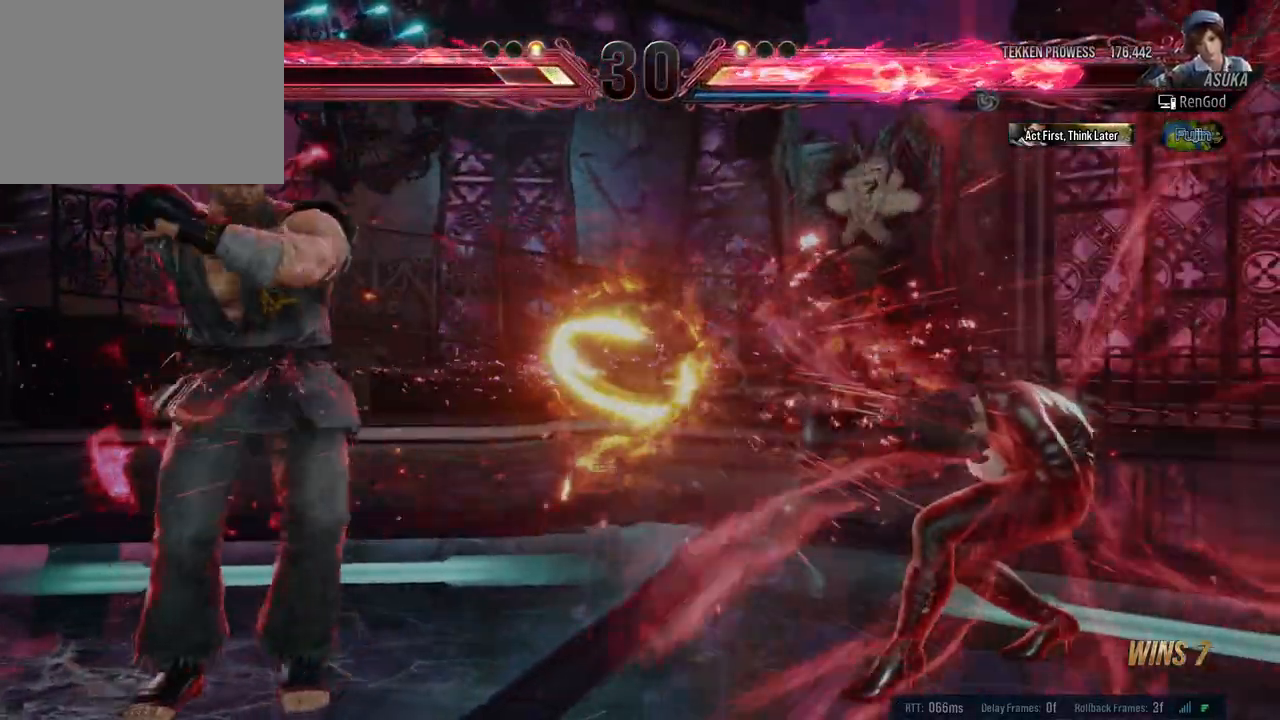
{"buttons": [], "left_stick": "center", "right_stick": "center", "events": [[67, "left_stick", "center"], [150, "R1", "down"], [217, "R1", "up"], [283, "R1", "down"], [383, "R1", "up"]]}
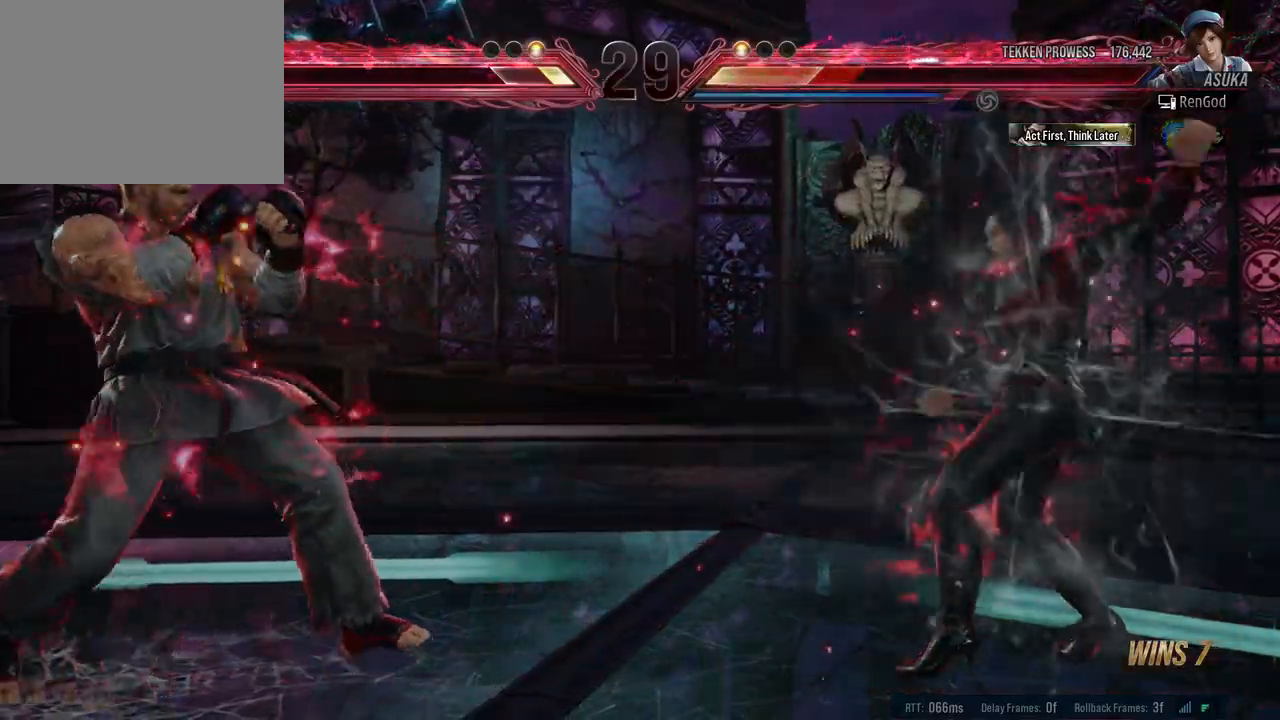
{"buttons": [], "left_stick": "center", "right_stick": "center", "events": []}
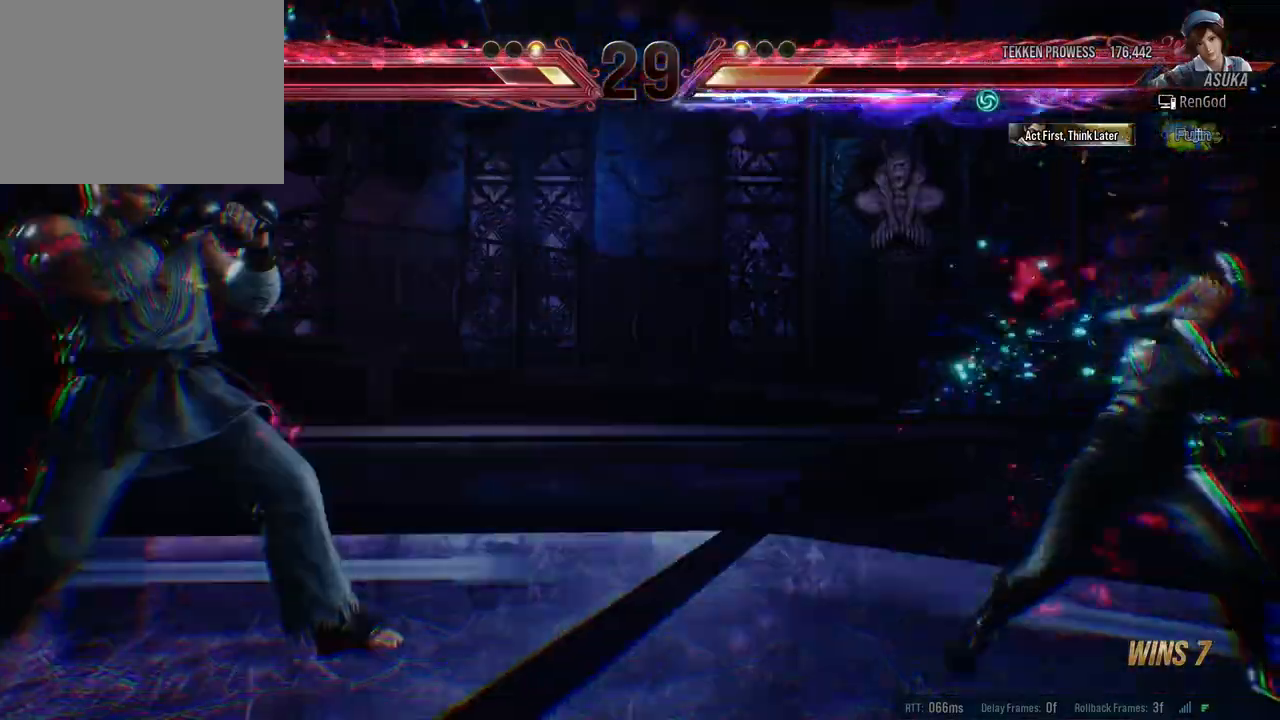
{"buttons": [], "left_stick": "right", "right_stick": "center", "events": [[17, "left_stick", "left"], [417, "left_stick", "right"]]}
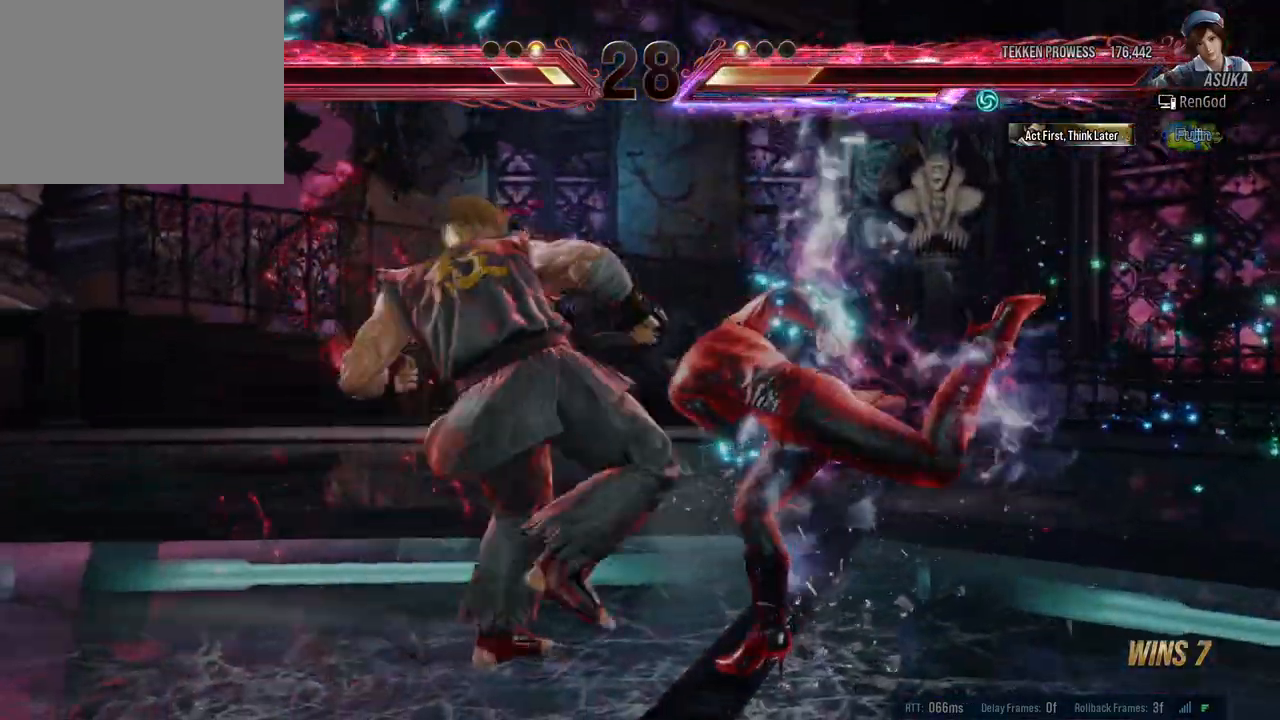
{"buttons": [], "left_stick": "right", "right_stick": "center", "events": [[367, "left_stick", "center"], [417, "left_stick", "right"]]}
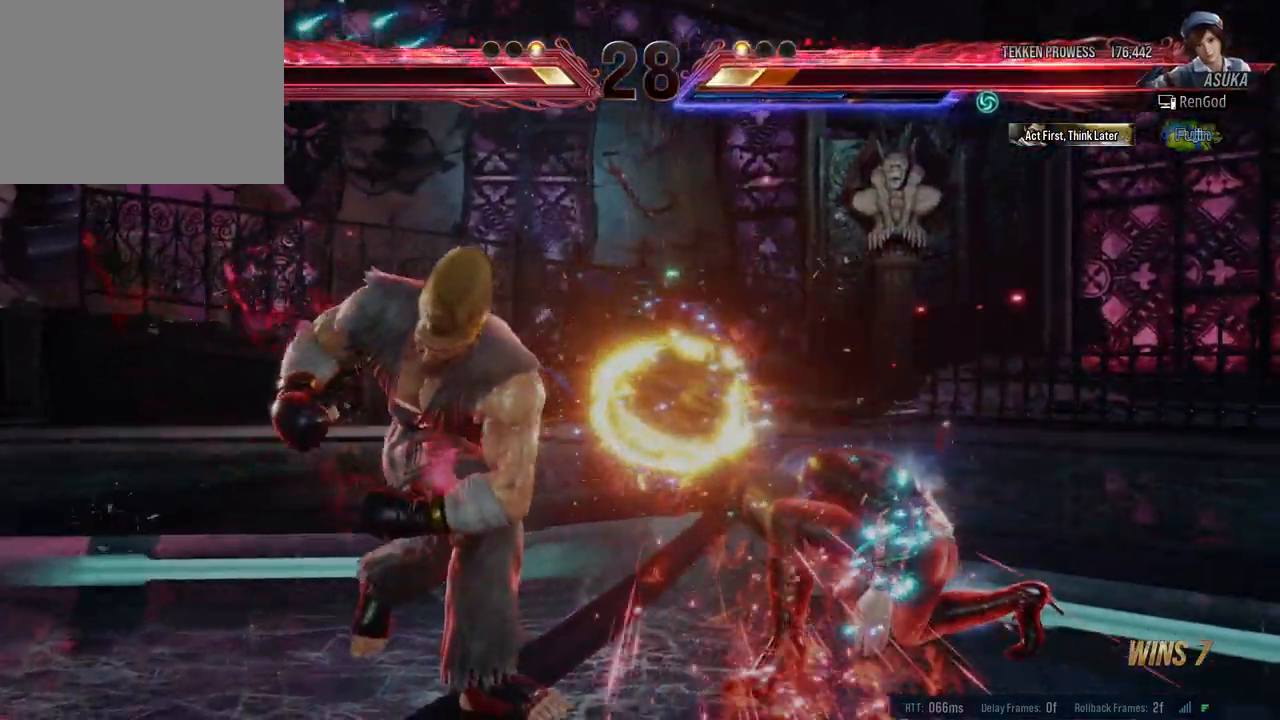
{"buttons": [], "left_stick": "right", "right_stick": "center", "events": []}
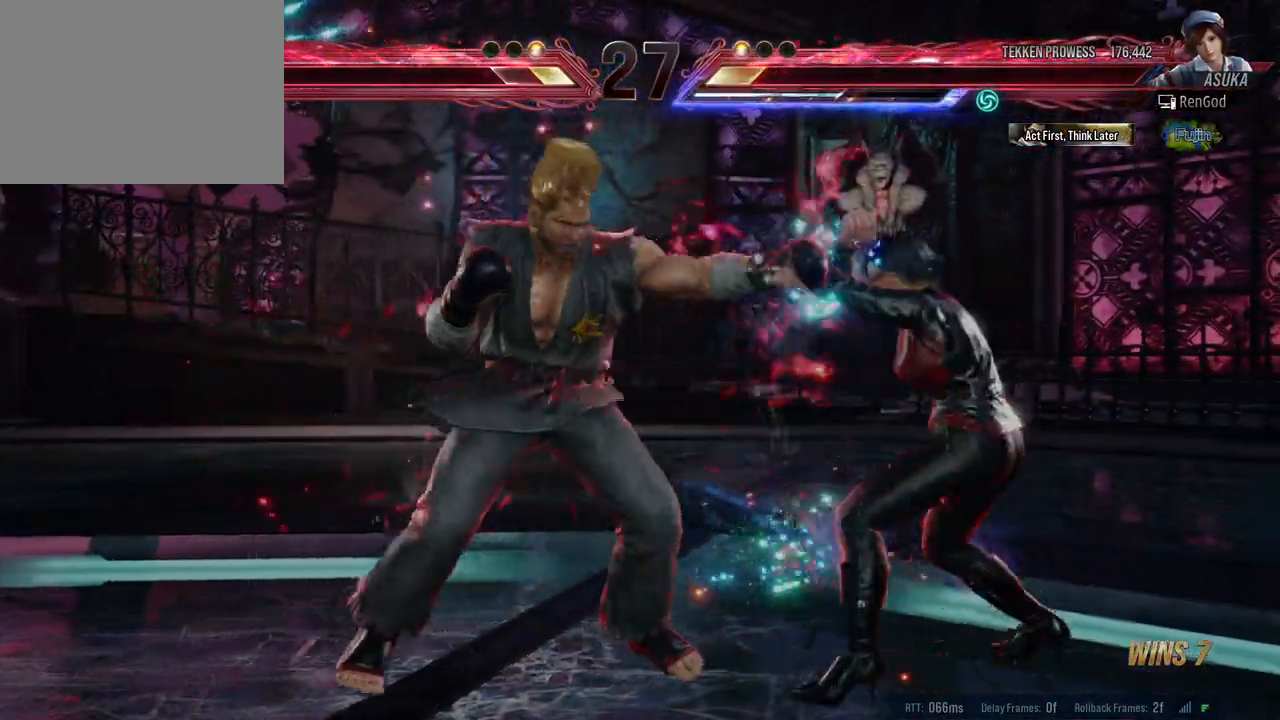
{"buttons": ["X"], "left_stick": "down-right", "right_stick": "center", "events": [[350, "left_stick", "down-right"], [383, "X", "down"]]}
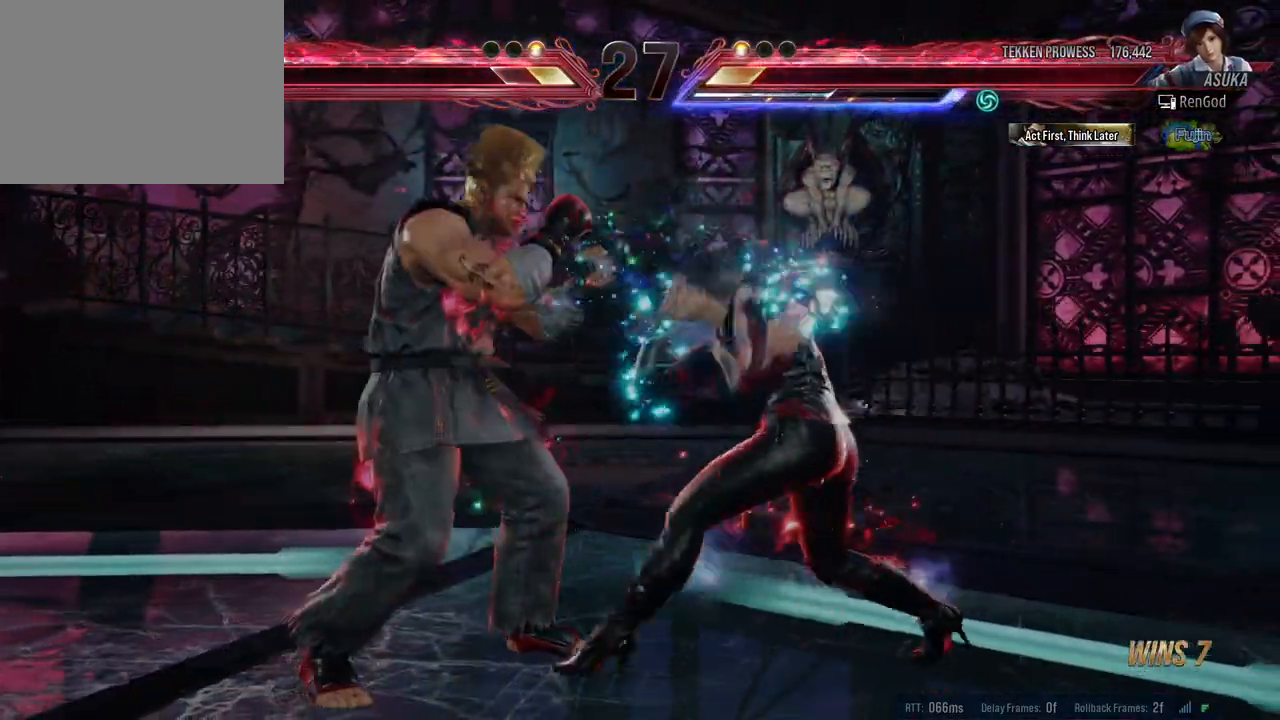
{"buttons": [], "left_stick": "center", "right_stick": "center", "events": [[17, "X", "up"], [33, "left_stick", "center"]]}
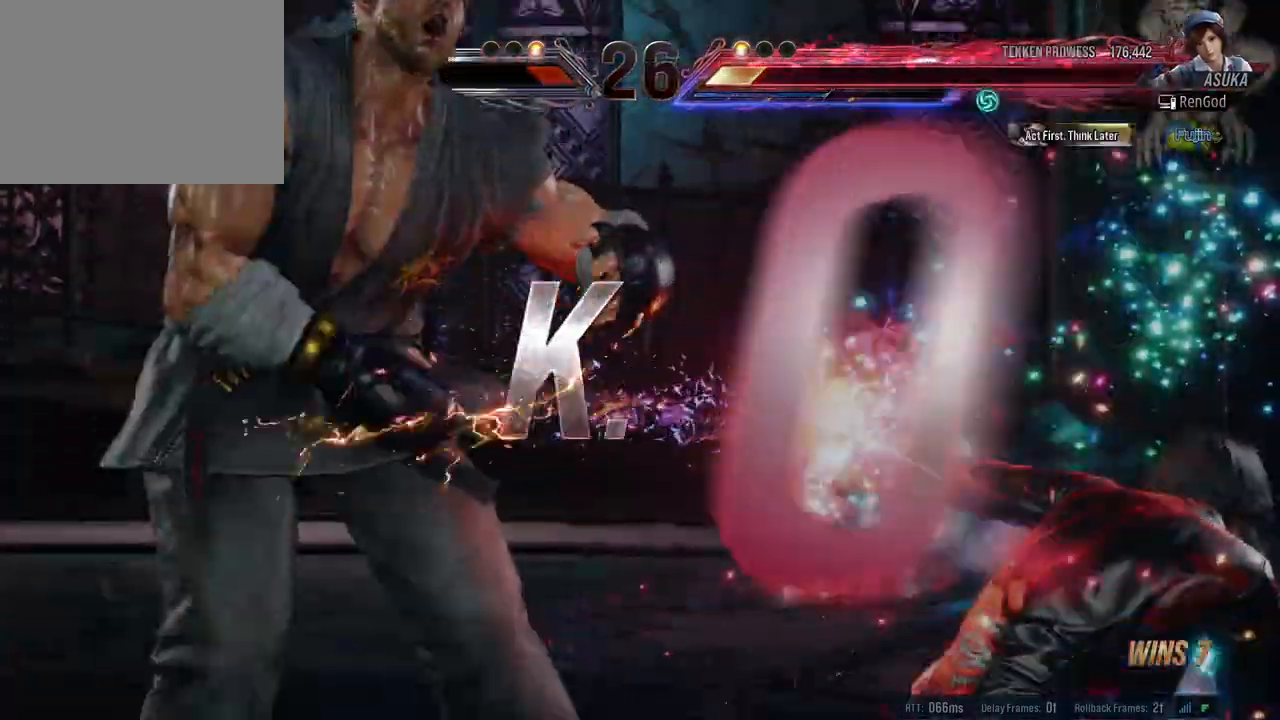
{"buttons": [], "left_stick": "center", "right_stick": "center", "events": [[400, "Y", "down"], [483, "Y", "up"]]}
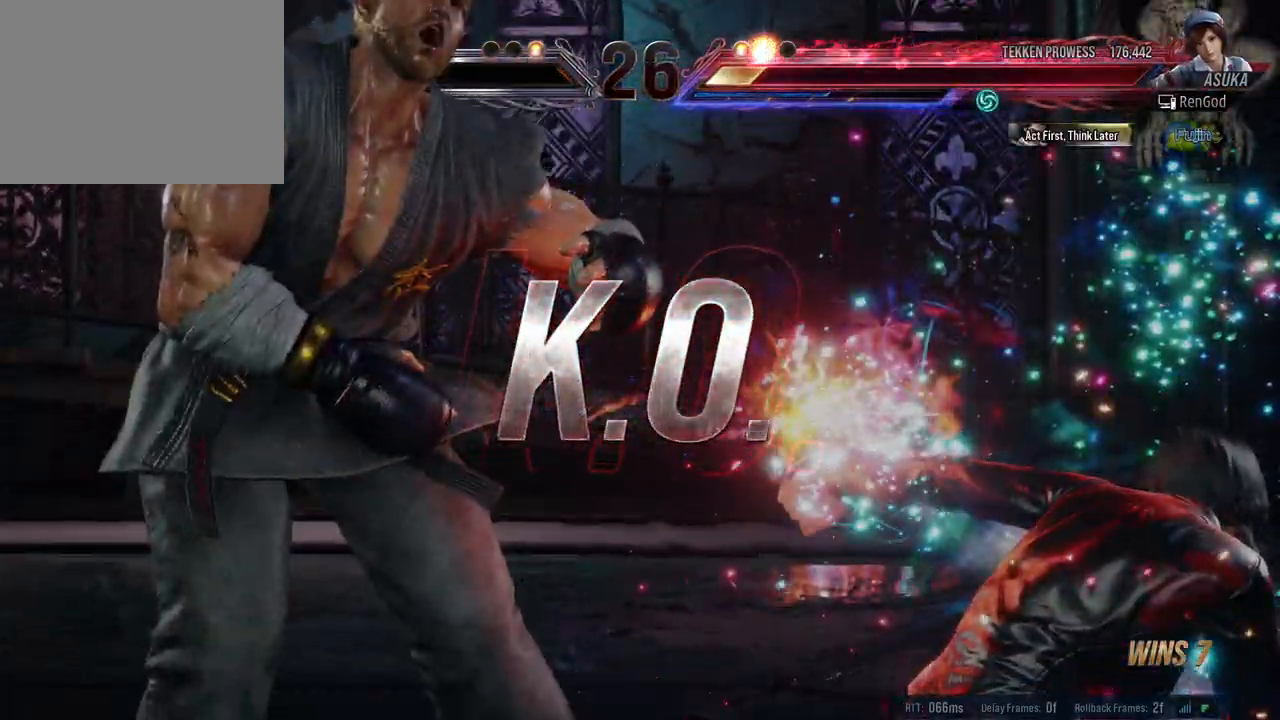
{"buttons": ["B"], "left_stick": "center", "right_stick": "center", "events": [[300, "B", "down"], [383, "B", "up"], [450, "B", "down"]]}
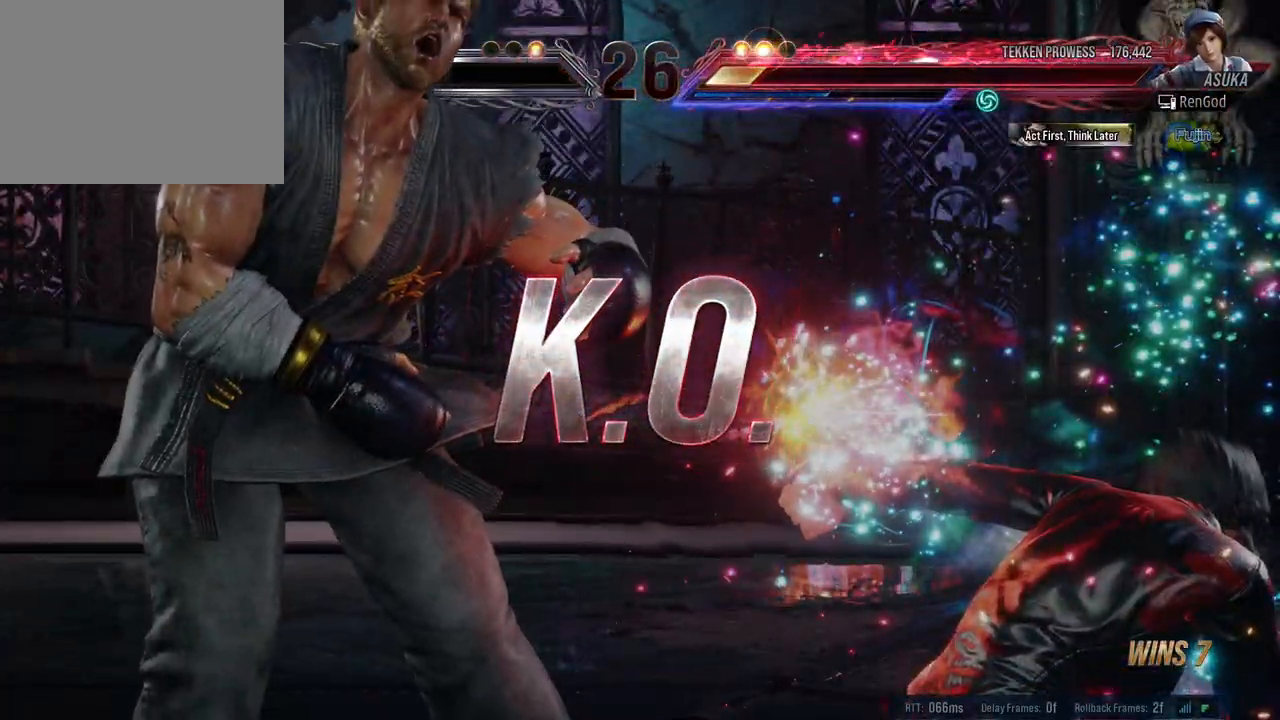
{"buttons": [], "left_stick": "center", "right_stick": "center", "events": [[17, "B", "up"], [83, "B", "down"], [167, "B", "up"], [233, "B", "down"], [317, "B", "up"], [383, "B", "down"], [483, "B", "up"]]}